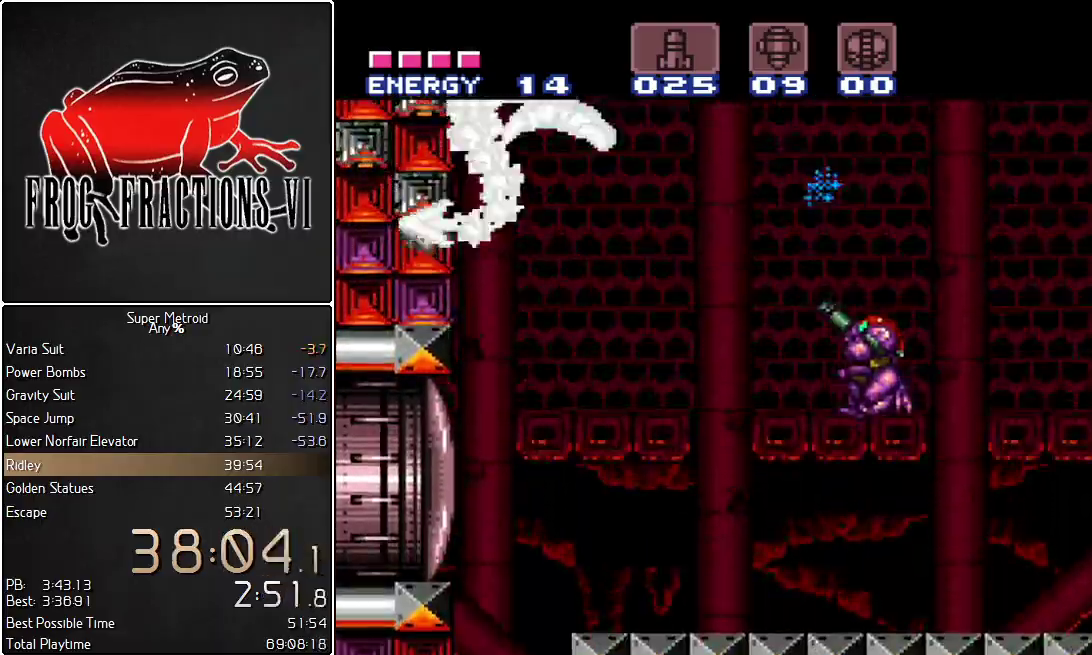
Gameplay with a controller (Nintendo layout); each line is a JSON object with the inputs held at the frame after it. "events" lists button and stick changes between this image and that frame as [ms after this image, input, new state], when the widget could be followed in between. Not read: L3 R3.
{"buttons": ["Y", "L1", "R1"], "events": [[150, "DPAD_RIGHT", "down"], [500, "DPAD_RIGHT", "up"]]}
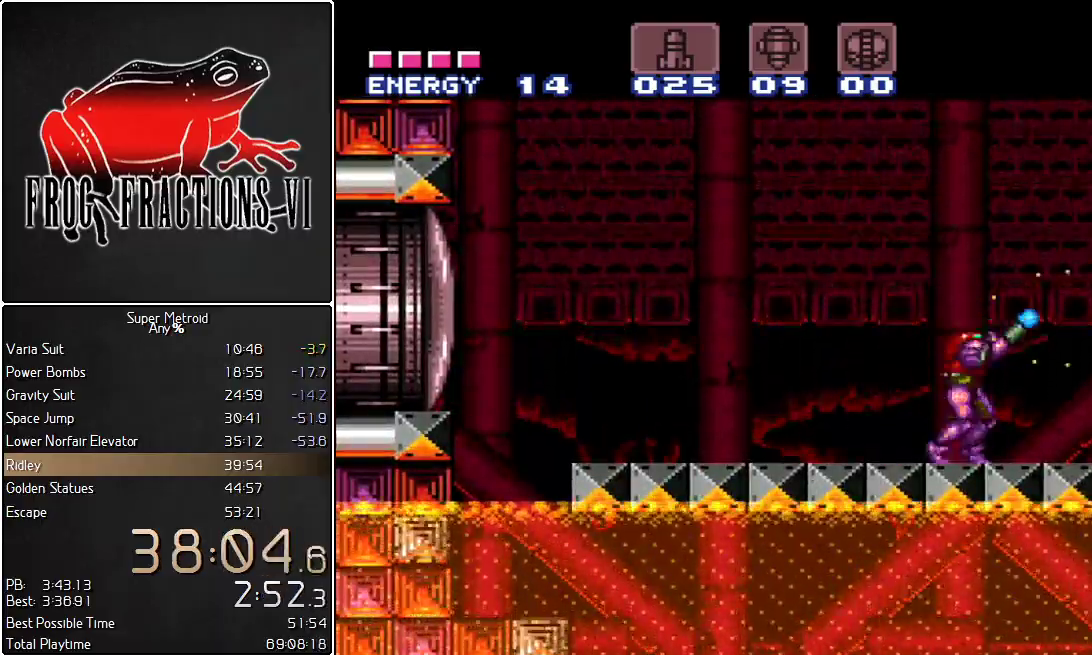
{"buttons": ["Y", "L1", "R1"], "events": [[67, "DPAD_LEFT", "down"], [150, "DPAD_LEFT", "up"]]}
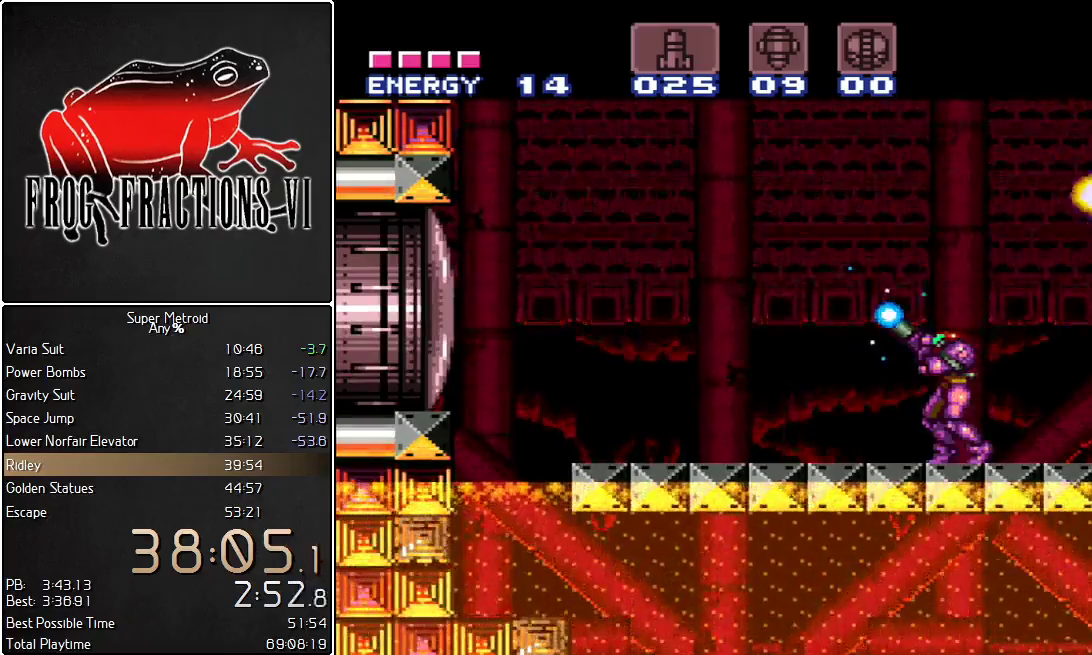
{"buttons": ["Y", "L1", "R1"], "events": []}
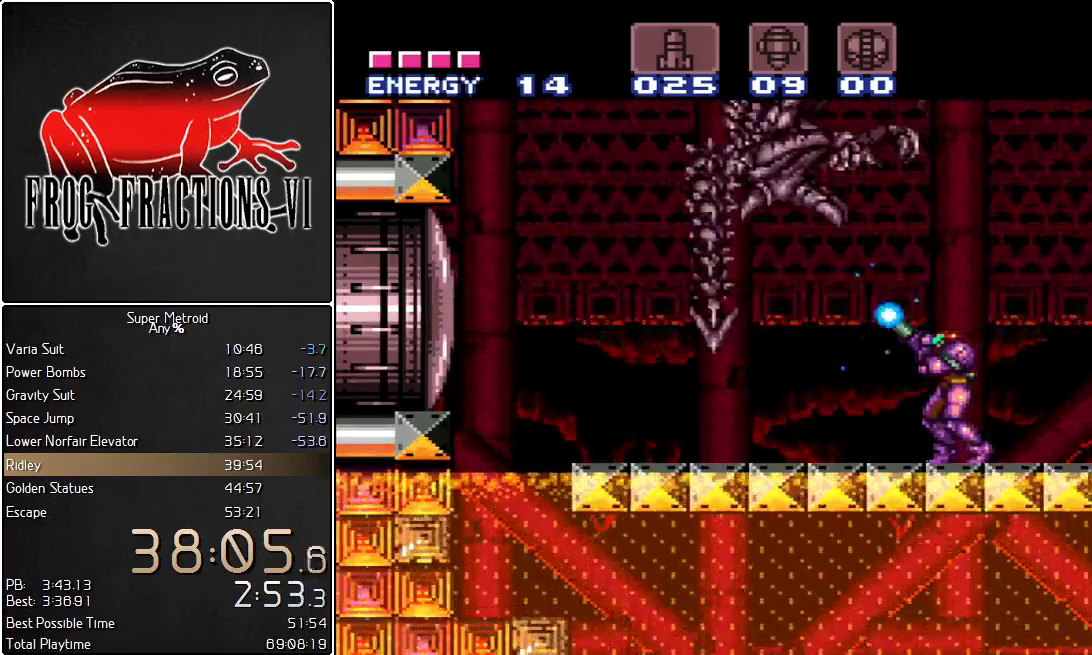
{"buttons": ["Y", "L1", "R1"], "events": [[67, "Y", "up"], [117, "DPAD_RIGHT", "down"], [117, "Y", "down"], [401, "DPAD_RIGHT", "up"]]}
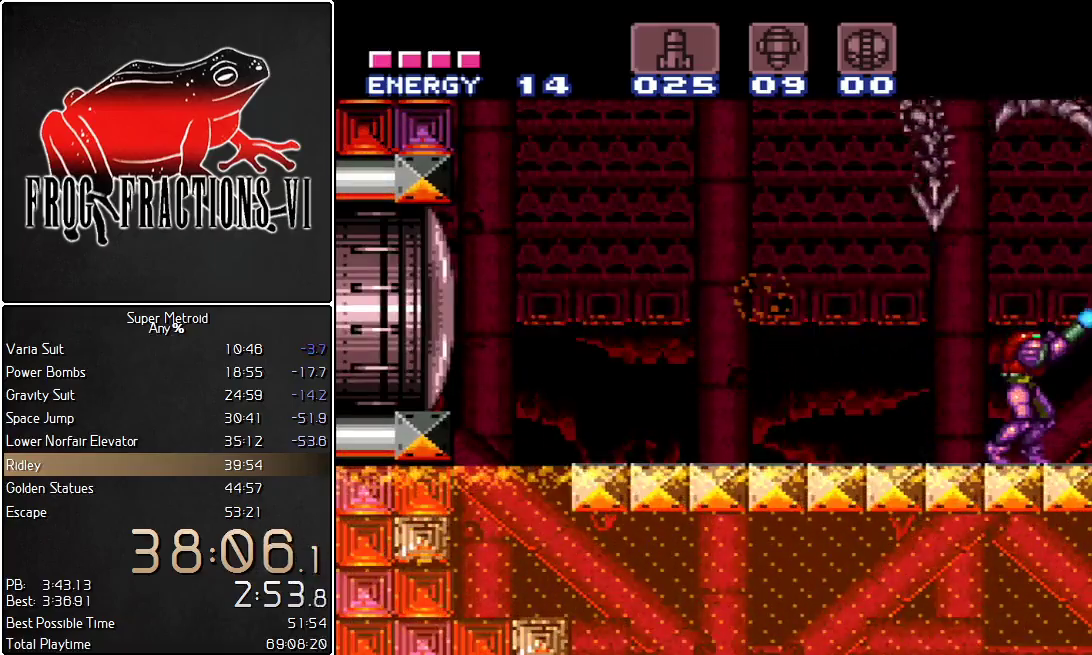
{"buttons": ["B", "Y", "L1", "R1"], "events": [[116, "DPAD_LEFT", "down"], [183, "DPAD_LEFT", "up"], [383, "B", "down"]]}
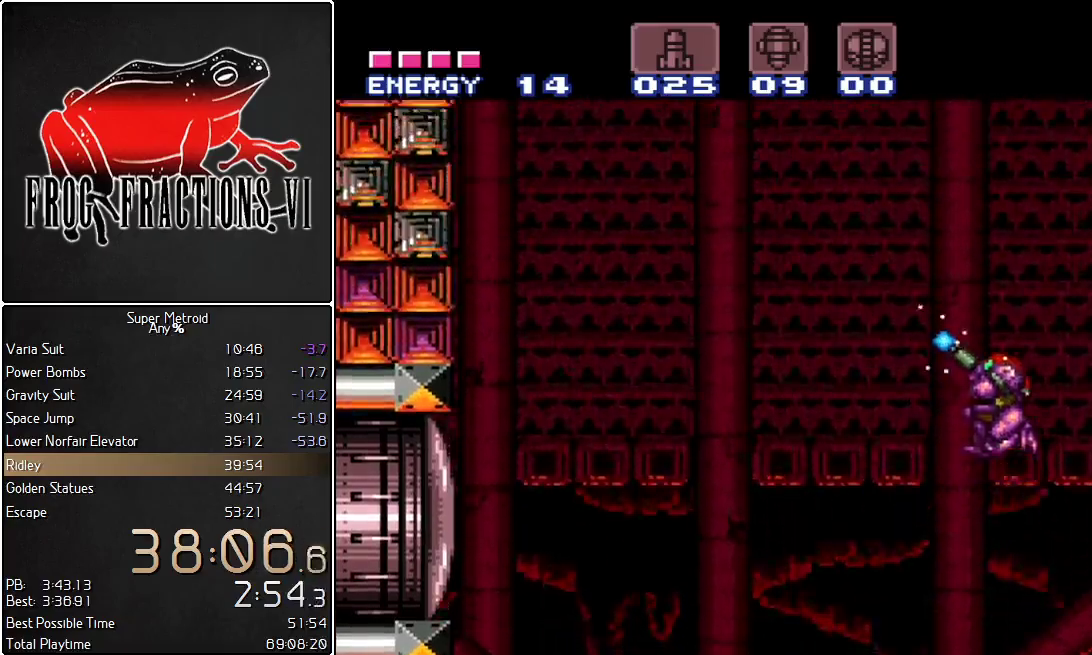
{"buttons": ["Y", "L1", "R1", "DPAD_UP"], "events": [[150, "DPAD_UP", "down"], [184, "DPAD_RIGHT", "down"], [284, "DPAD_RIGHT", "up"], [367, "B", "up"]]}
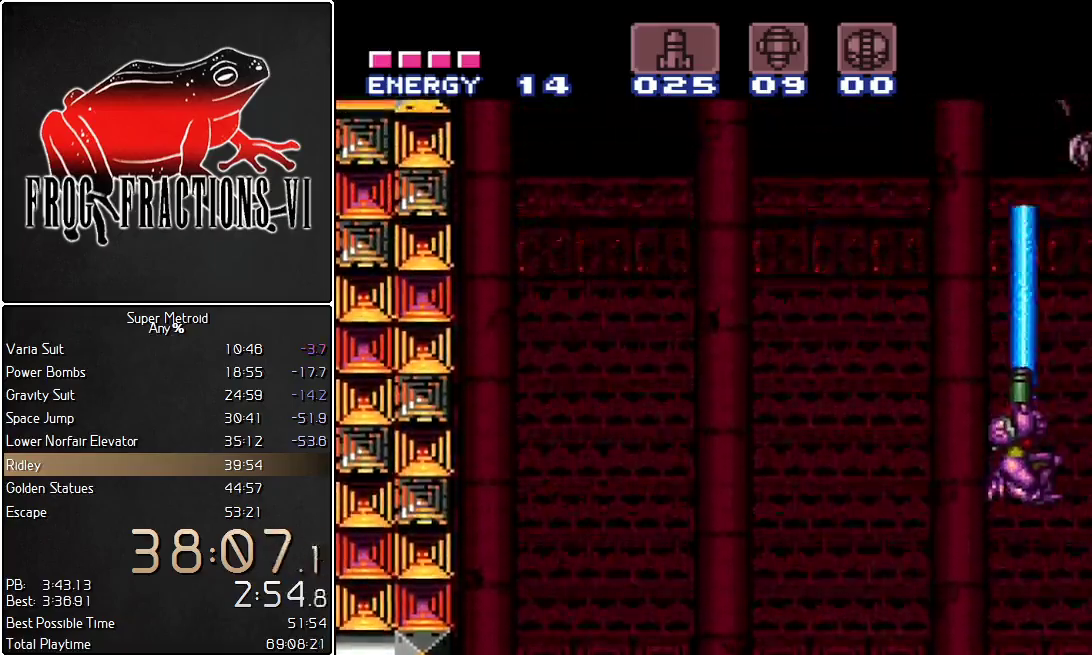
{"buttons": ["Y", "L1"], "events": [[66, "R1", "up"], [133, "DPAD_UP", "up"], [183, "R1", "down"], [283, "R1", "up"]]}
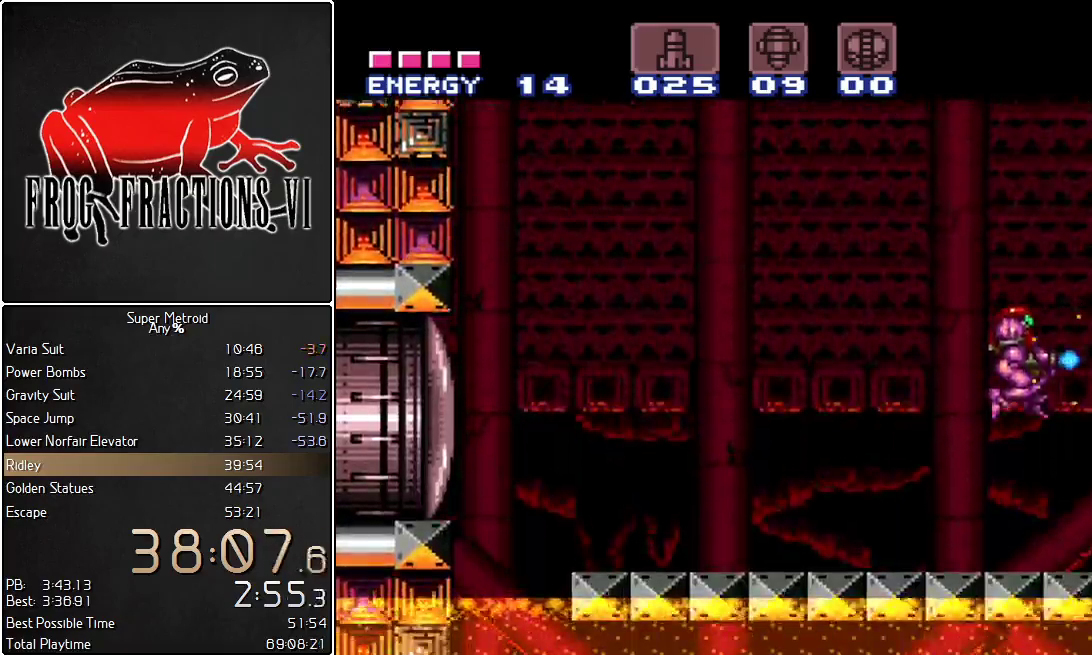
{"buttons": ["B", "Y", "L1", "DPAD_LEFT"], "events": [[150, "DPAD_LEFT", "down"], [501, "B", "down"]]}
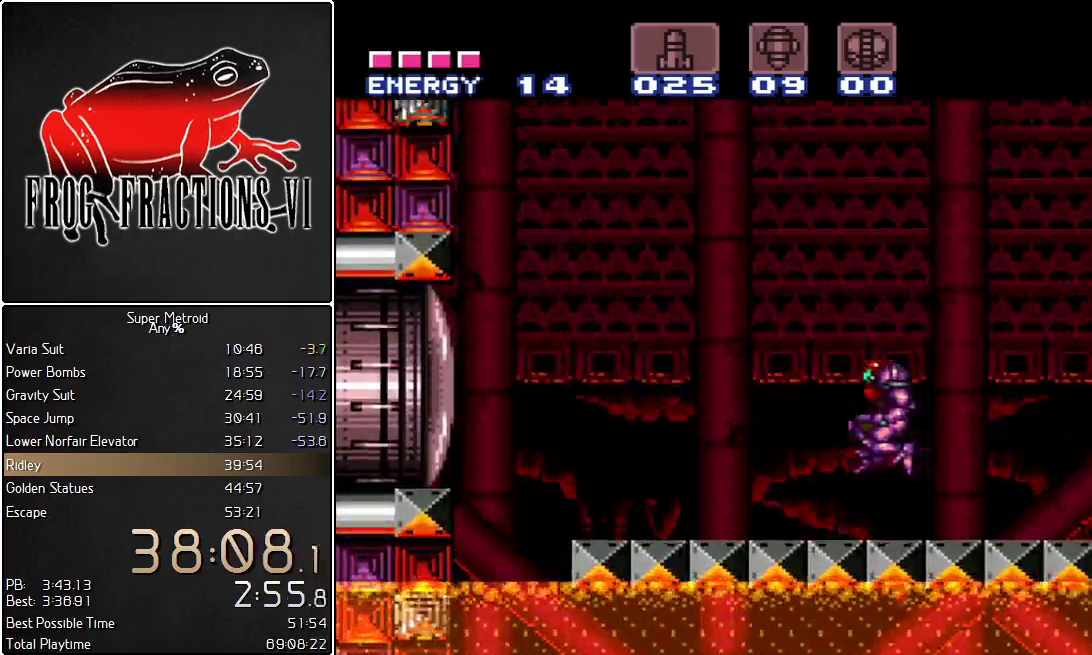
{"buttons": ["Y", "L1", "R1"], "events": [[400, "B", "up"], [400, "R1", "down"], [433, "DPAD_LEFT", "up"]]}
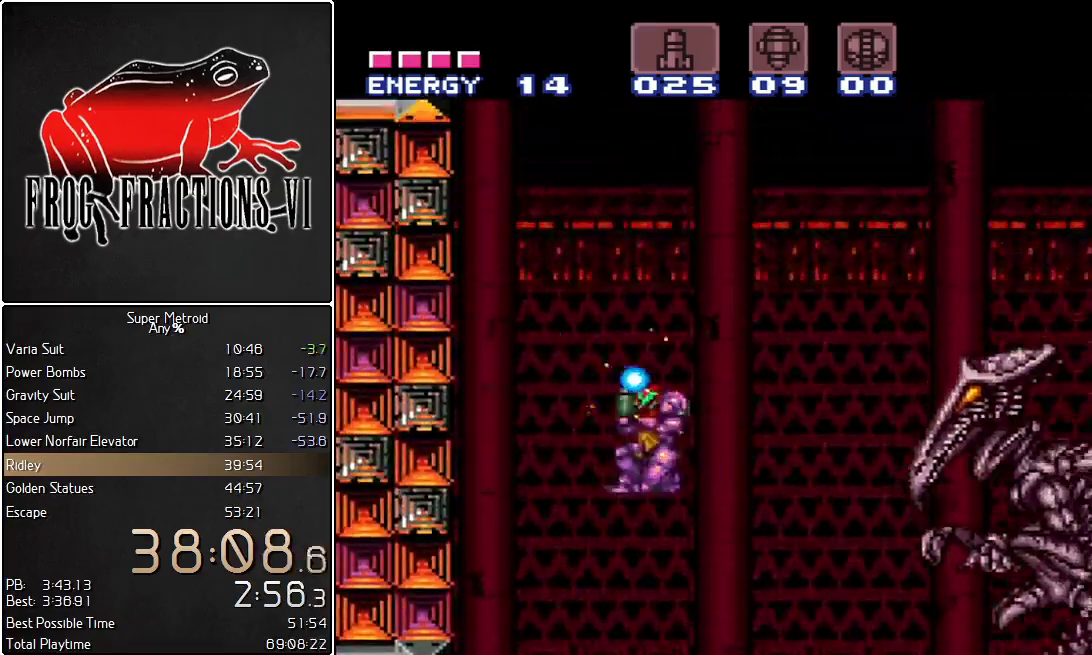
{"buttons": ["Y", "L1", "R1"], "events": [[34, "DPAD_RIGHT", "down"], [34, "R1", "up"], [250, "Y", "up"], [317, "DPAD_RIGHT", "up"], [317, "Y", "down"], [434, "R1", "down"]]}
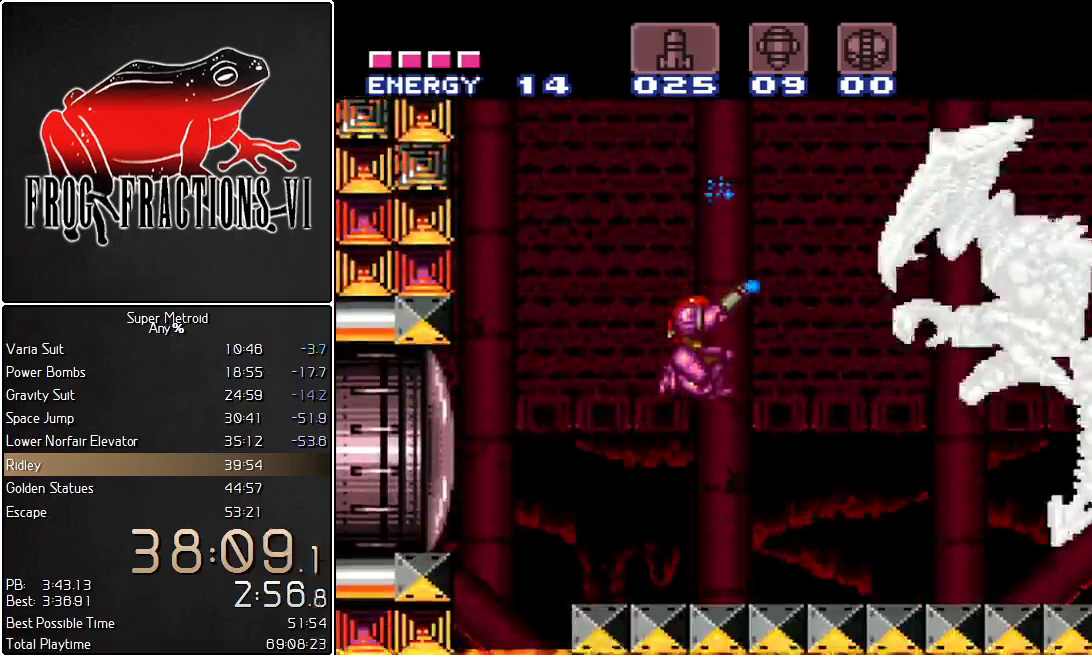
{"buttons": ["Y", "L1", "R1"], "events": [[100, "DPAD_RIGHT", "down"], [183, "DPAD_RIGHT", "up"]]}
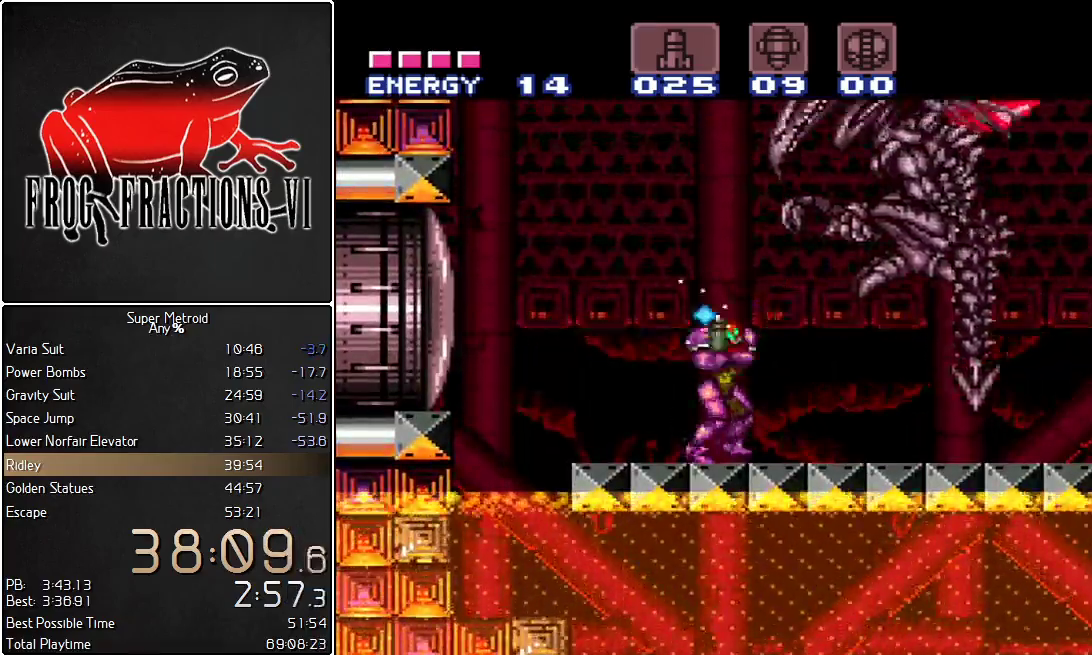
{"buttons": ["Y", "L1", "R1", "DPAD_UP"], "events": [[34, "DPAD_LEFT", "down"], [250, "DPAD_LEFT", "up"], [250, "DPAD_UP", "down"], [434, "Y", "up"], [501, "Y", "down"]]}
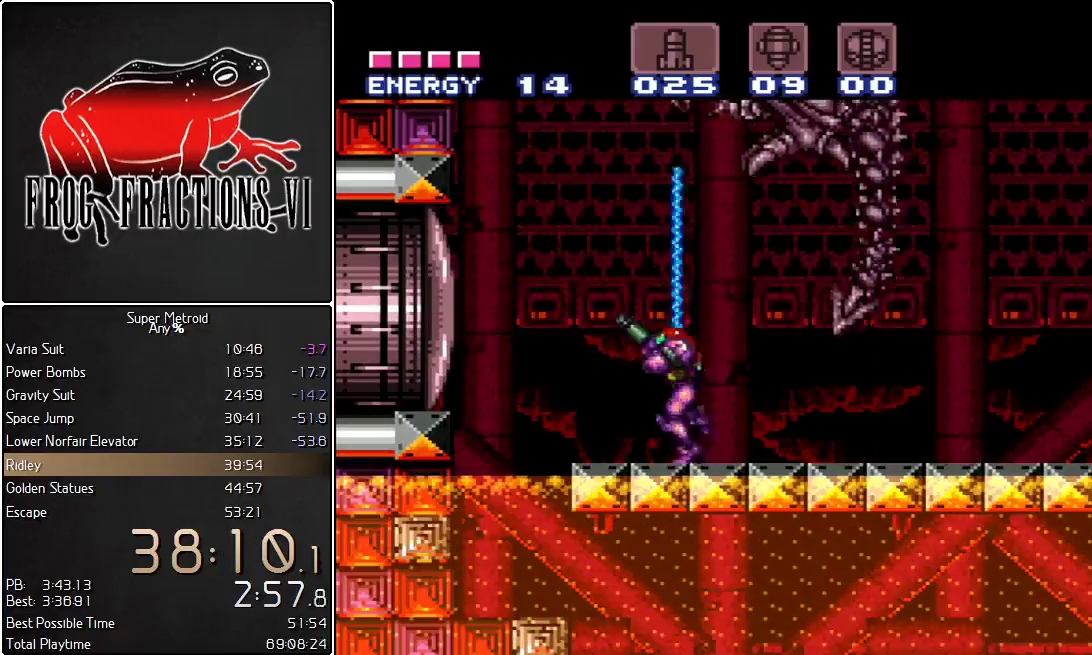
{"buttons": ["Y", "L1", "R1", "DPAD_UP"], "events": [[33, "DPAD_LEFT", "down"], [83, "DPAD_UP", "up"], [250, "DPAD_UP", "down"], [283, "DPAD_LEFT", "up"], [350, "DPAD_LEFT", "down"], [383, "DPAD_UP", "up"], [433, "DPAD_UP", "down"], [467, "DPAD_LEFT", "up"]]}
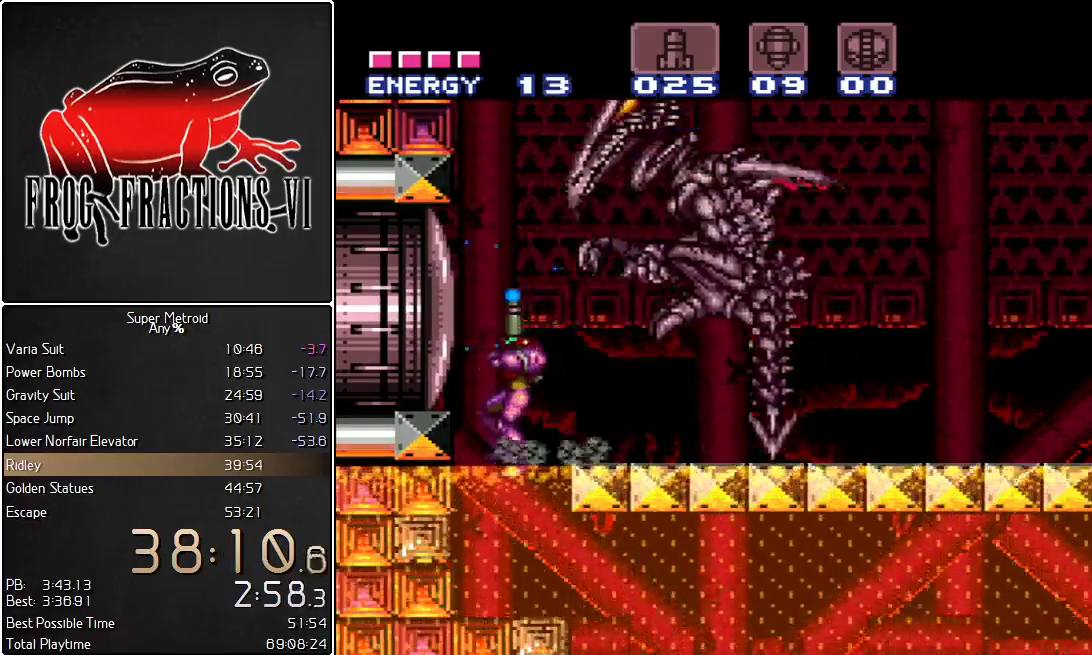
{"buttons": ["Y", "L1", "R1", "DPAD_RIGHT"], "events": [[217, "DPAD_RIGHT", "down"], [250, "DPAD_UP", "up"]]}
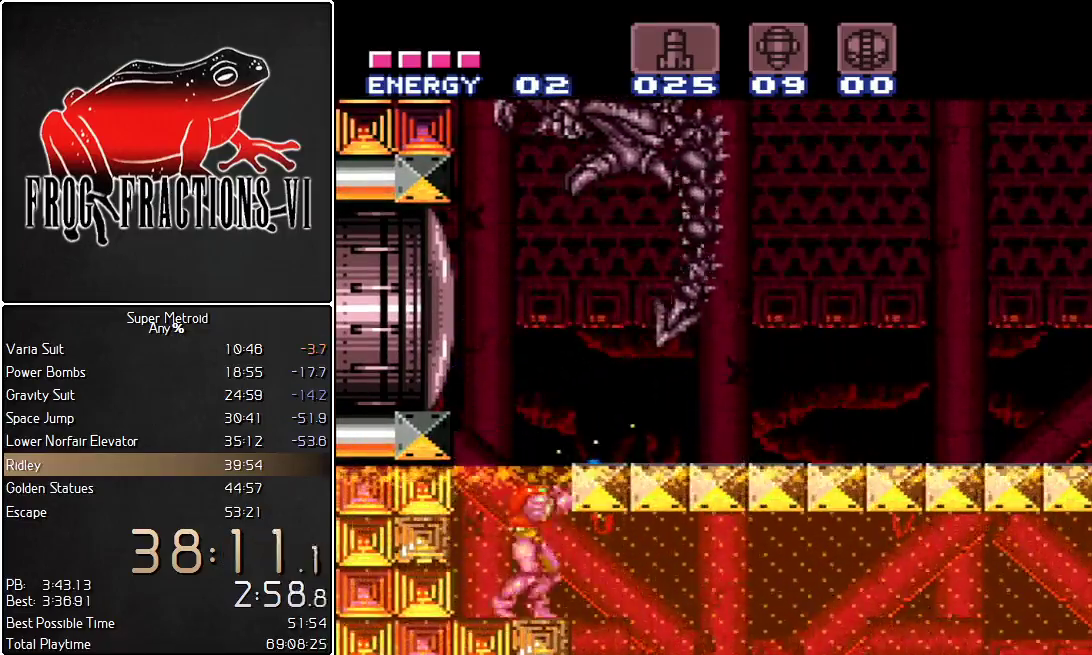
{"buttons": ["Y", "L1", "R1", "DPAD_RIGHT"], "events": [[50, "DPAD_RIGHT", "up"], [267, "B", "down"], [417, "DPAD_RIGHT", "down"], [484, "B", "up"]]}
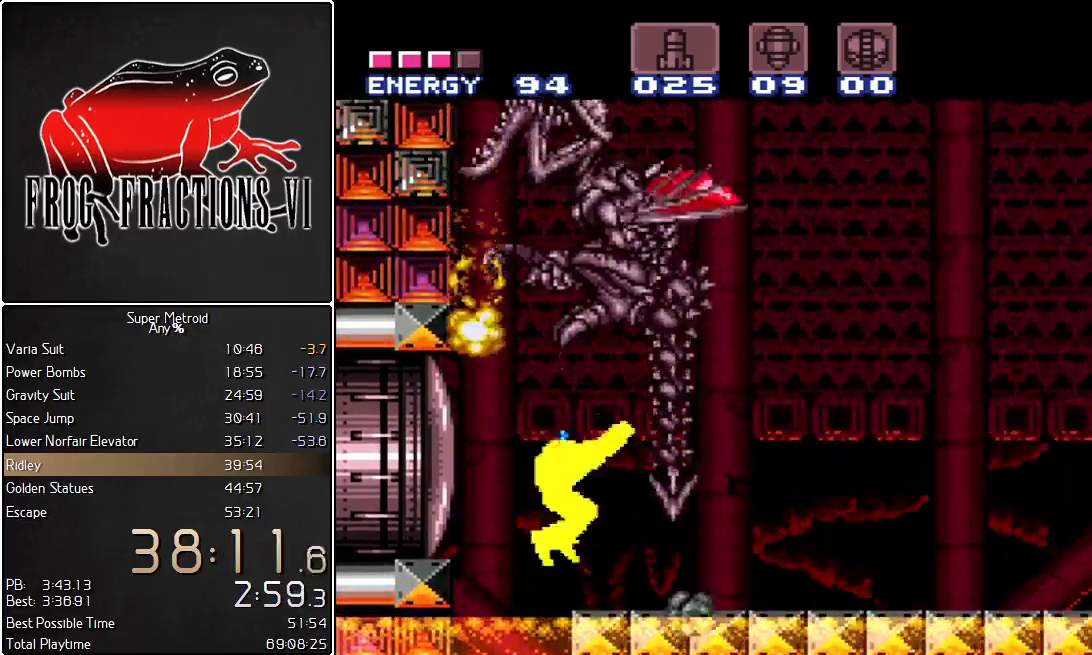
{"buttons": ["Y", "L1", "R1", "DPAD_UP"], "events": [[16, "DPAD_UP", "down"], [50, "DPAD_RIGHT", "up"], [50, "Y", "up"], [100, "Y", "down"]]}
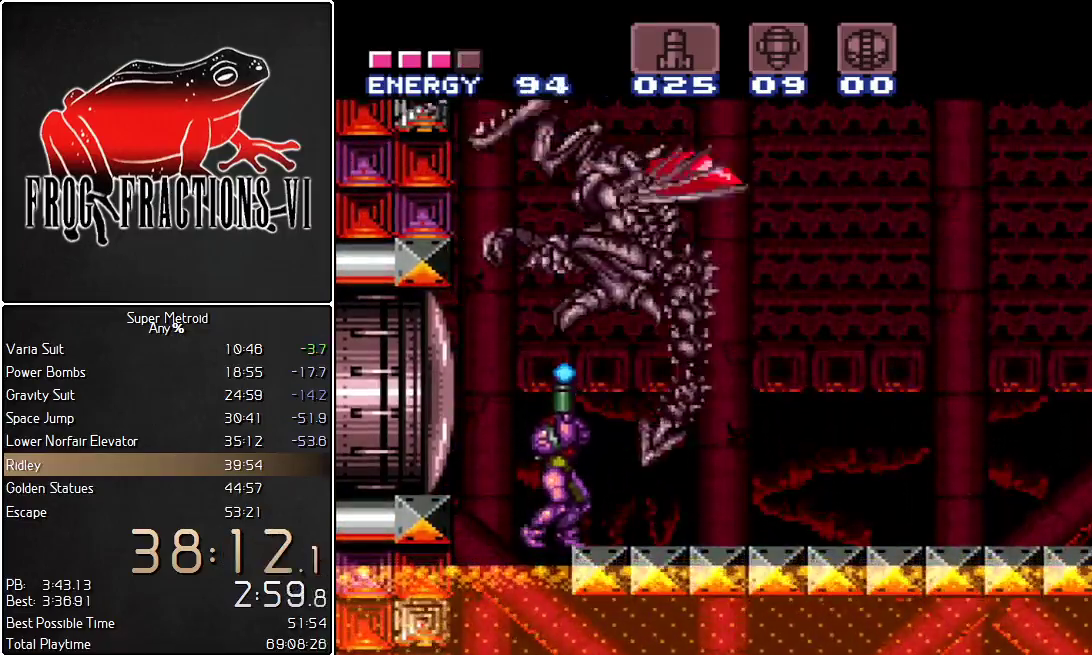
{"buttons": ["Y", "L1", "R1", "DPAD_UP"], "events": []}
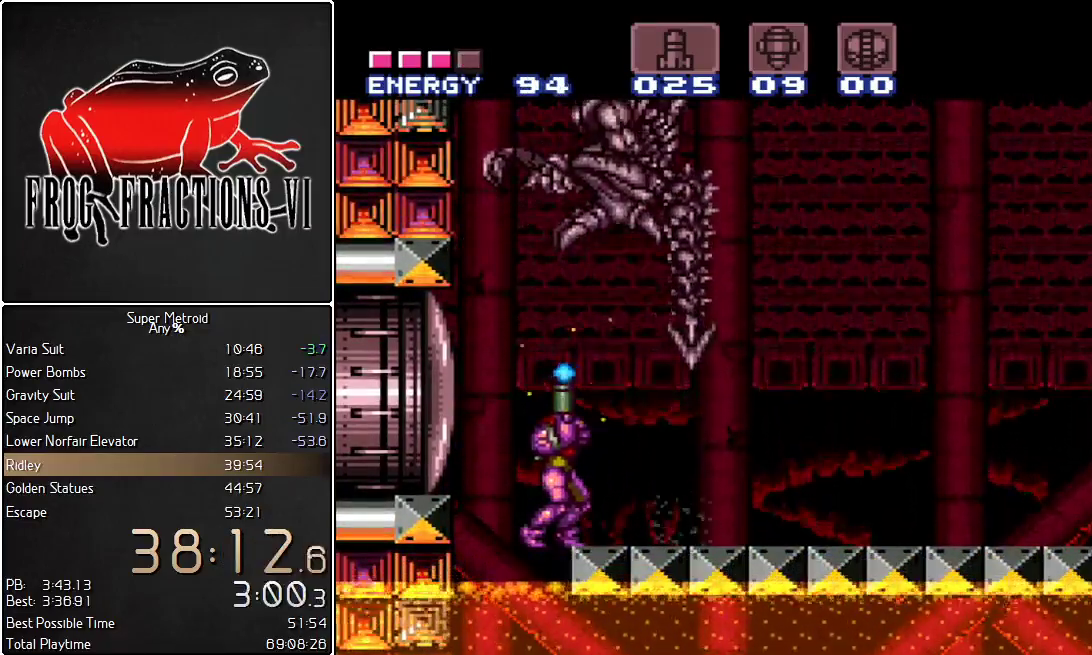
{"buttons": ["Y", "L1", "R1", "DPAD_UP"], "events": [[266, "Y", "up"], [367, "Y", "down"]]}
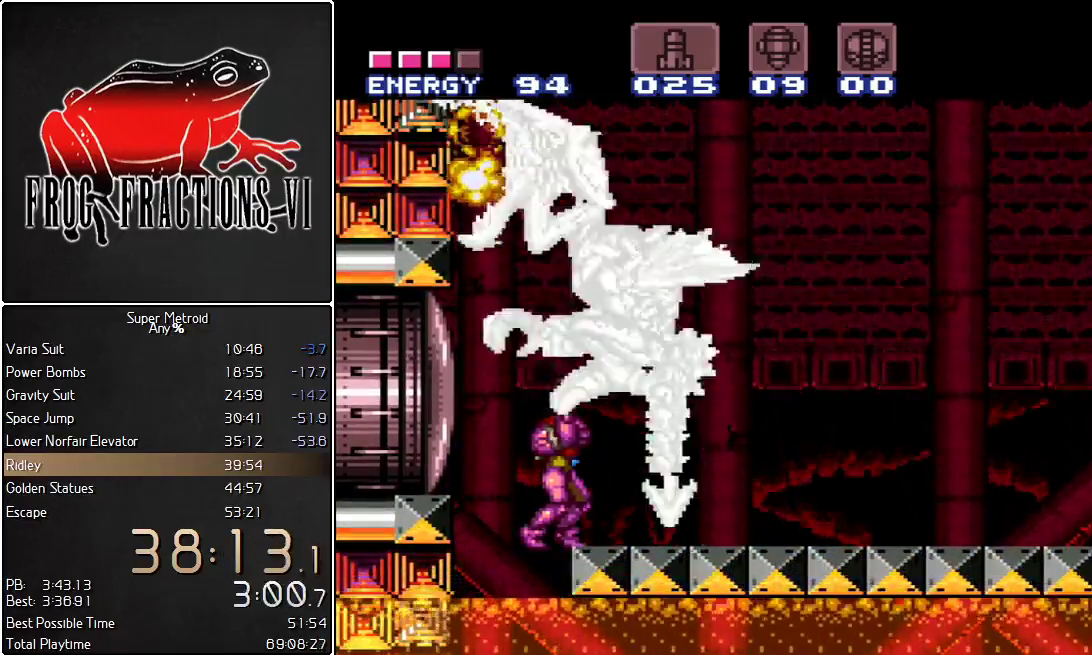
{"buttons": ["Y", "L1", "R1", "DPAD_UP"], "events": []}
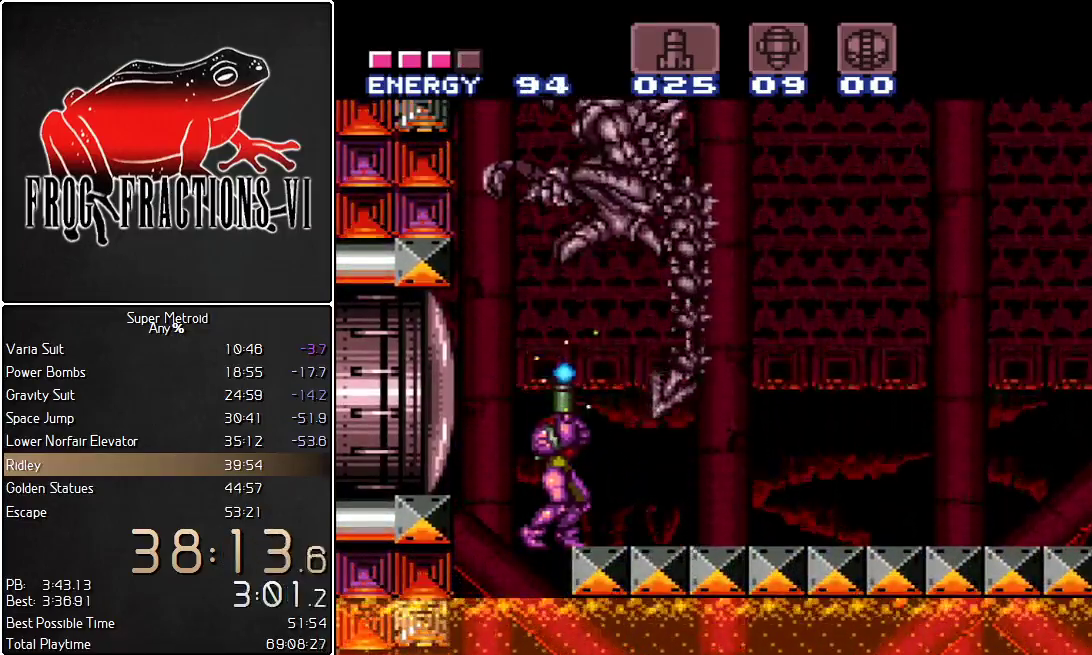
{"buttons": ["Y", "L1", "R1", "DPAD_UP"], "events": [[417, "Y", "up"], [483, "Y", "down"]]}
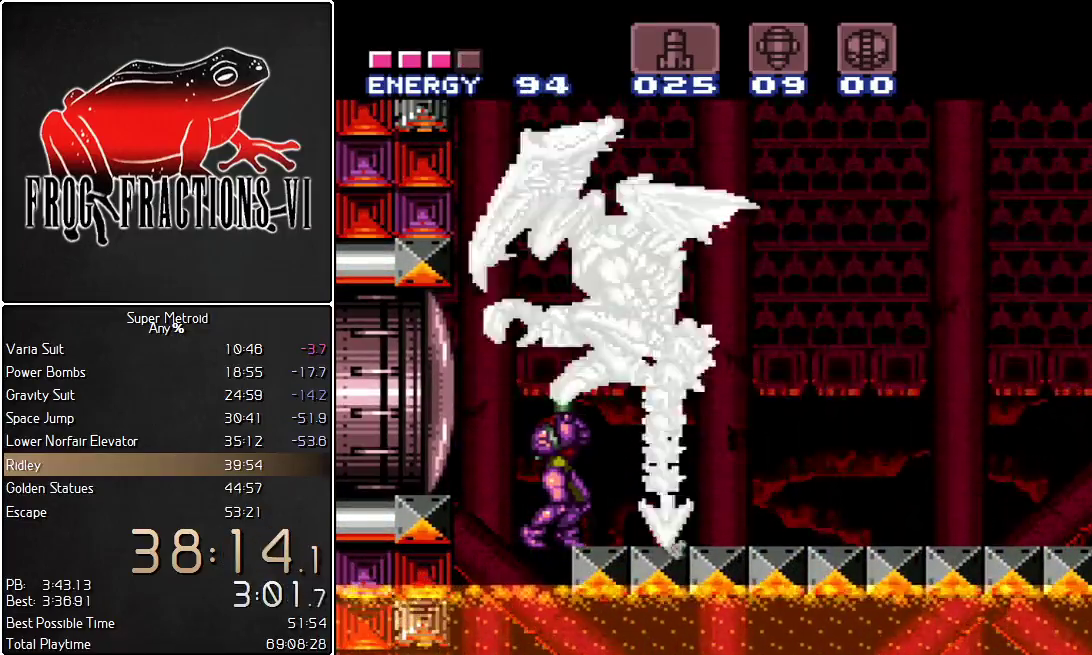
{"buttons": ["Y", "L1", "R1", "DPAD_UP"], "events": []}
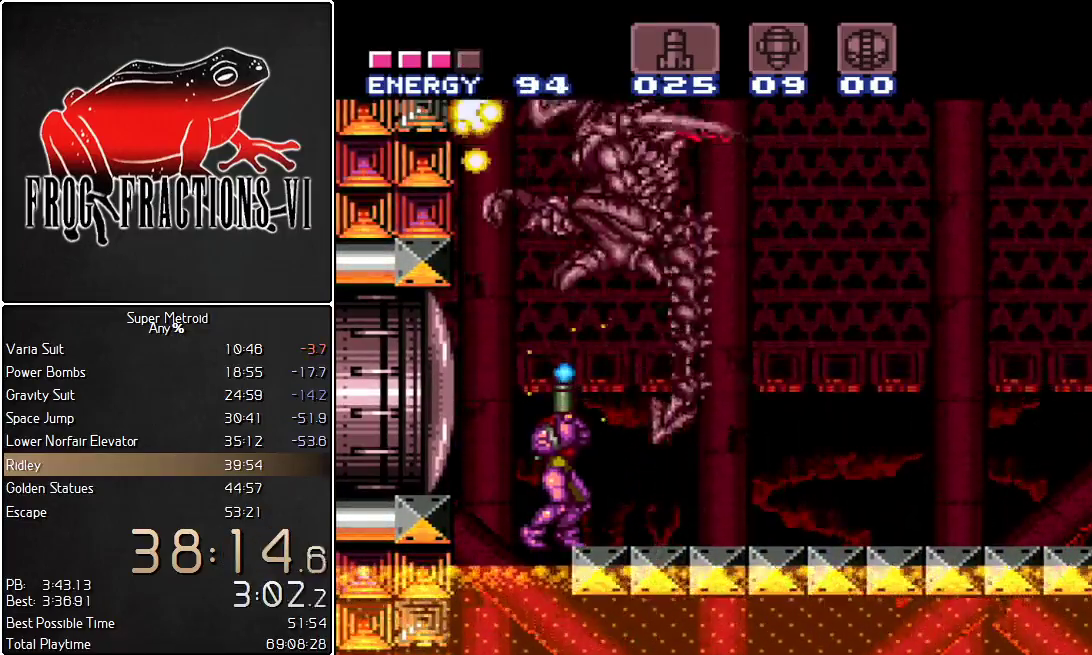
{"buttons": ["Y", "L1", "R1", "DPAD_UP"], "events": []}
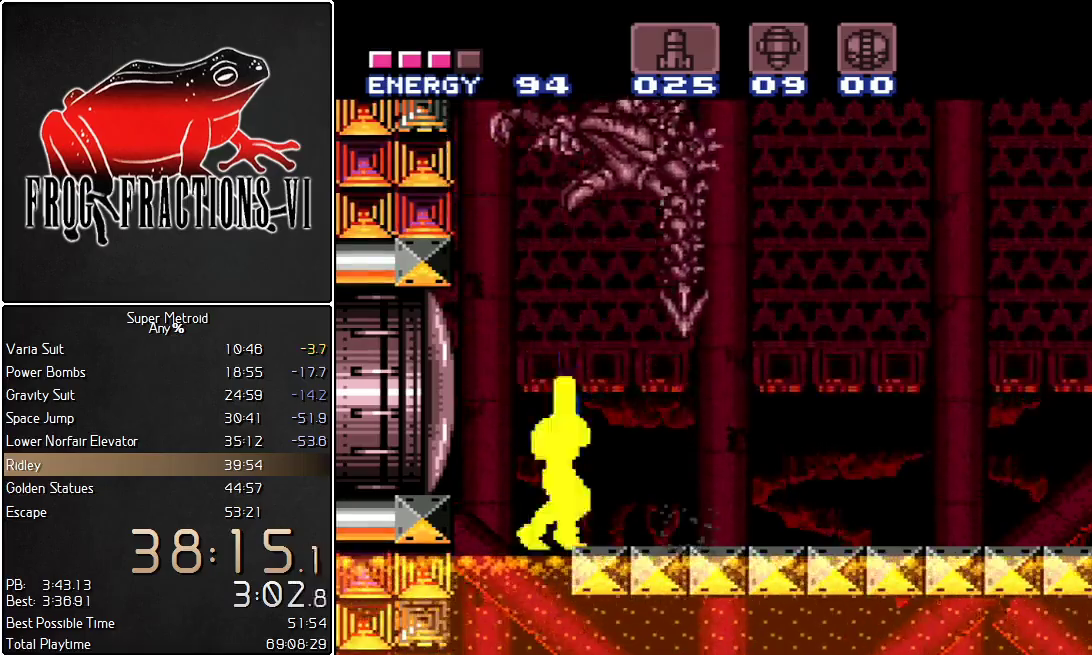
{"buttons": ["Y", "L1", "R1", "DPAD_RIGHT"], "events": [[50, "Y", "up"], [100, "Y", "down"], [334, "DPAD_RIGHT", "down"], [367, "DPAD_UP", "up"]]}
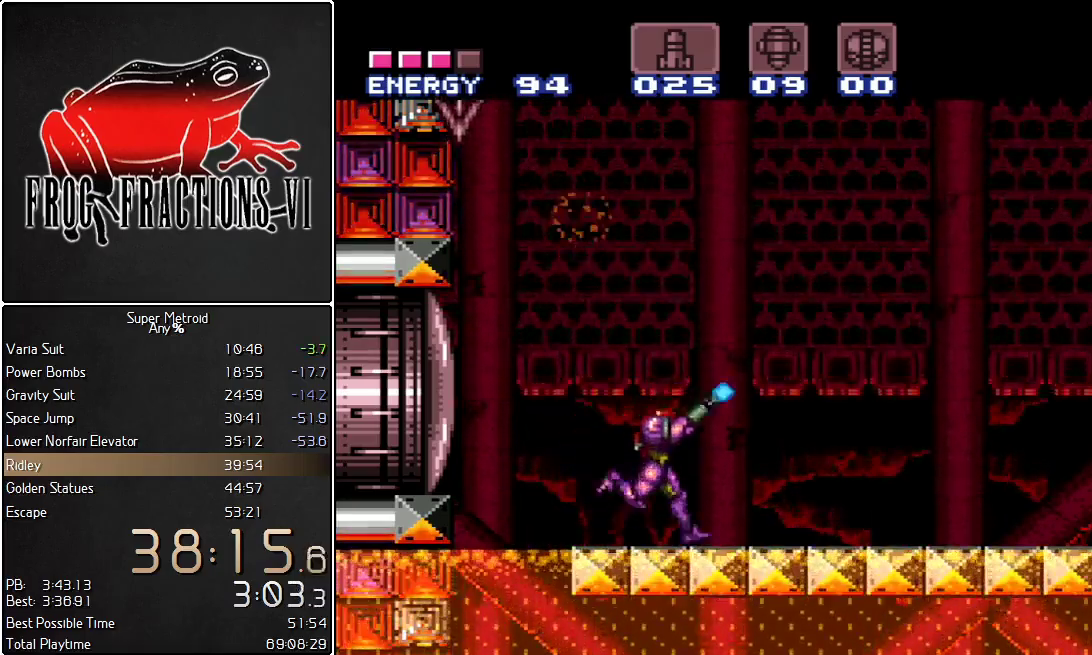
{"buttons": ["Y", "L1", "R1", "DPAD_UP"], "events": [[300, "DPAD_RIGHT", "up"], [300, "DPAD_UP", "down"]]}
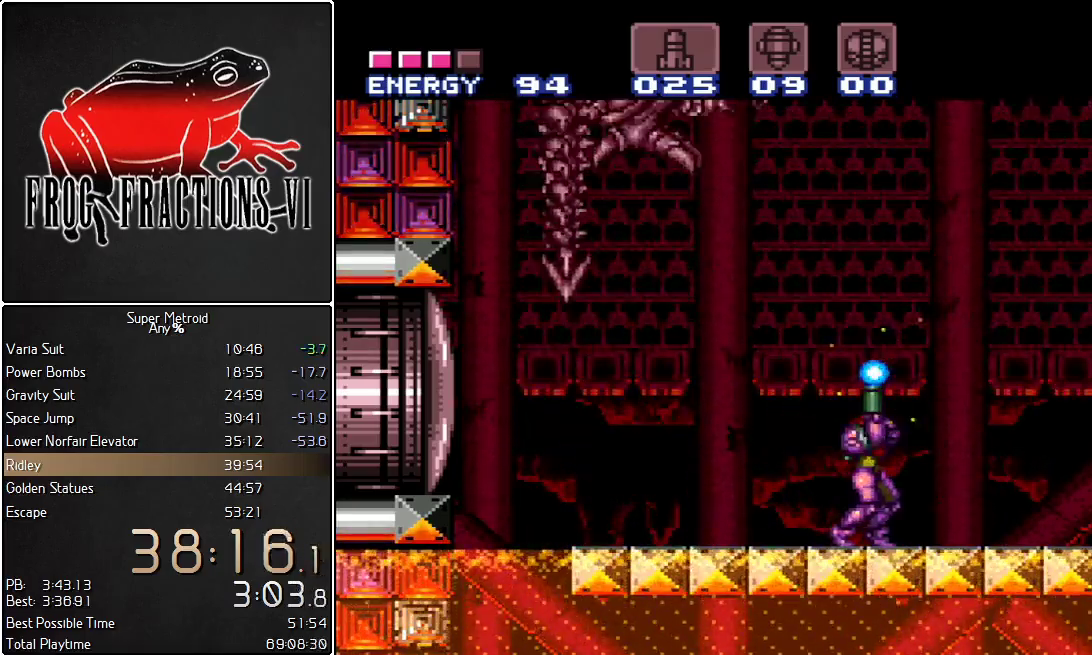
{"buttons": ["Y", "L1", "R1"], "events": [[300, "Y", "up"], [367, "Y", "down"], [417, "DPAD_UP", "up"]]}
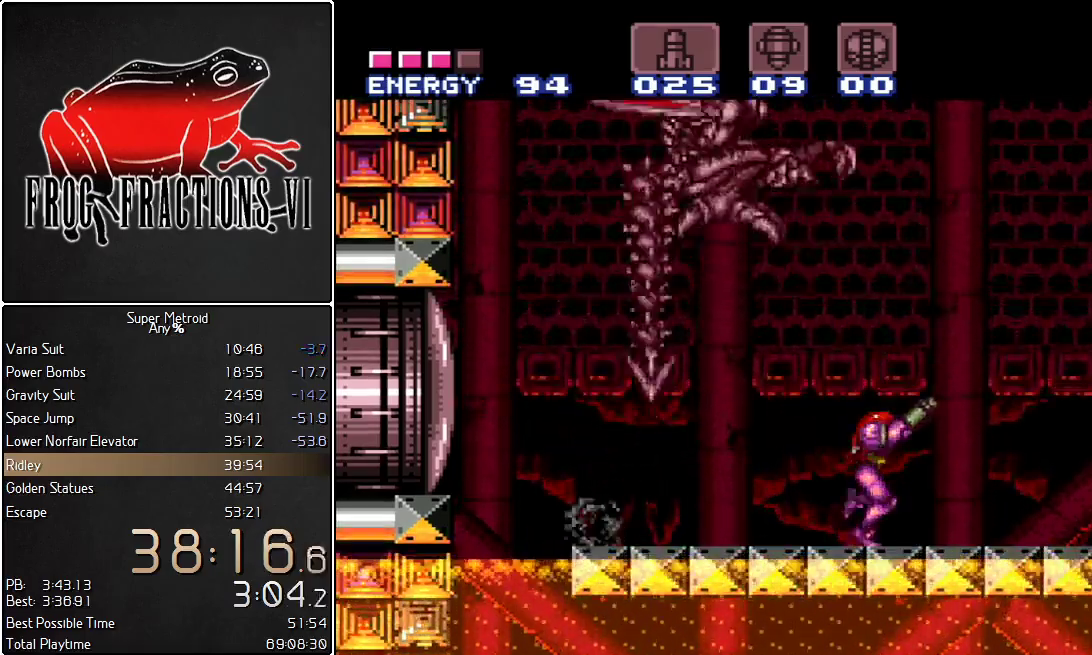
{"buttons": ["Y", "L1", "R1", "DPAD_UP"], "events": [[50, "DPAD_RIGHT", "down"], [333, "DPAD_UP", "down"], [367, "DPAD_RIGHT", "up"]]}
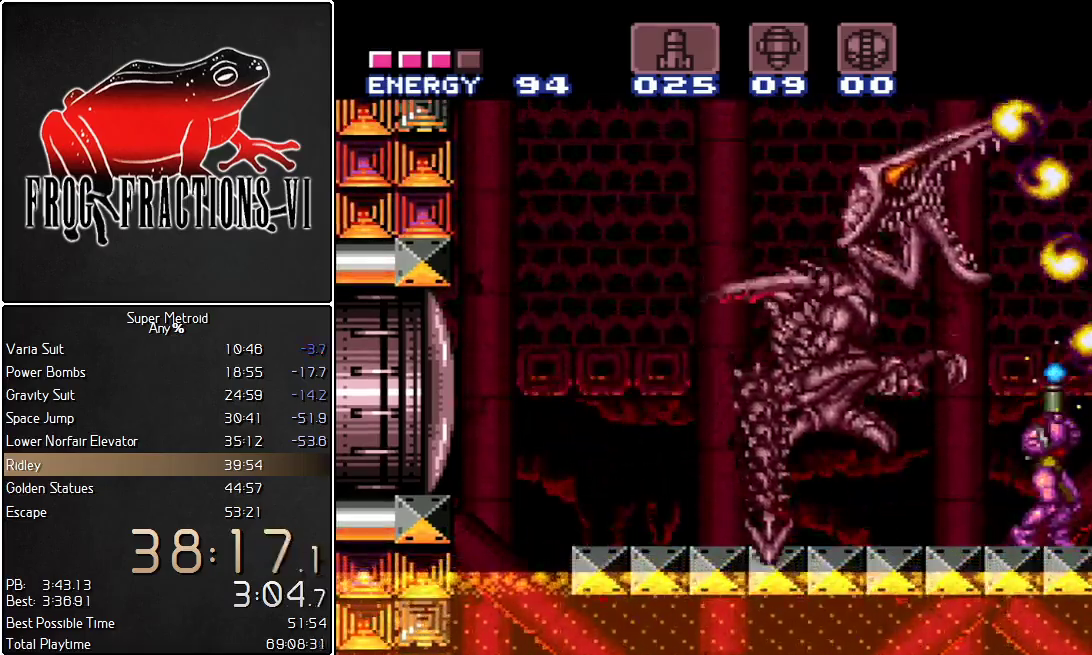
{"buttons": ["Y", "L1", "R1", "DPAD_UP"], "events": []}
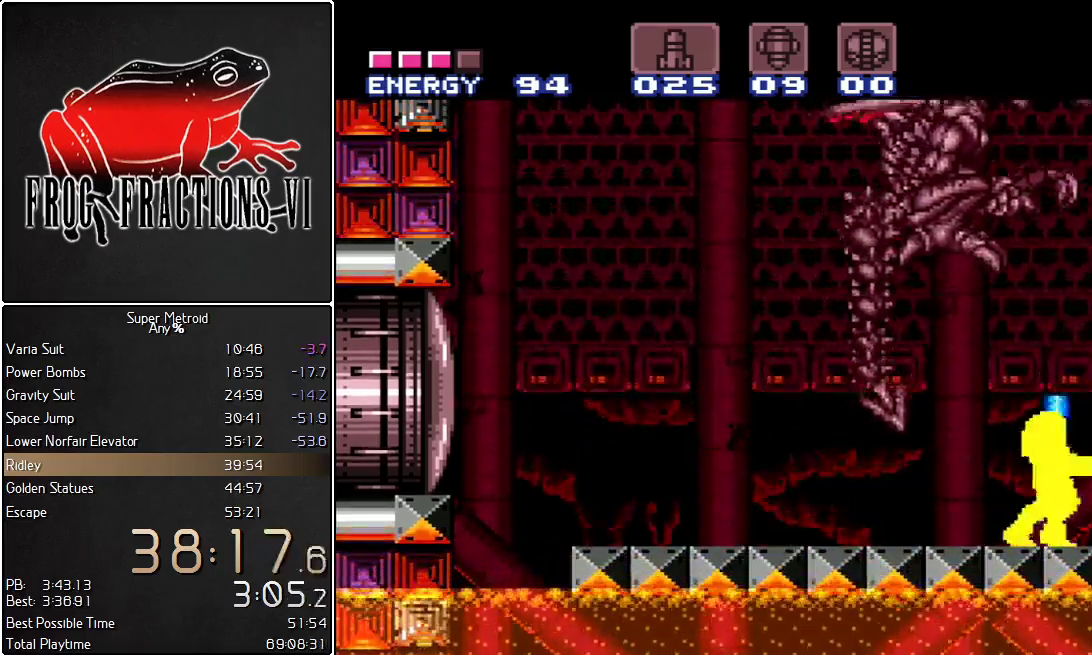
{"buttons": ["L1"], "events": [[16, "DPAD_UP", "up"], [16, "Y", "up"], [50, "R1", "up"], [233, "DPAD_DOWN", "down"], [333, "DPAD_DOWN", "up"]]}
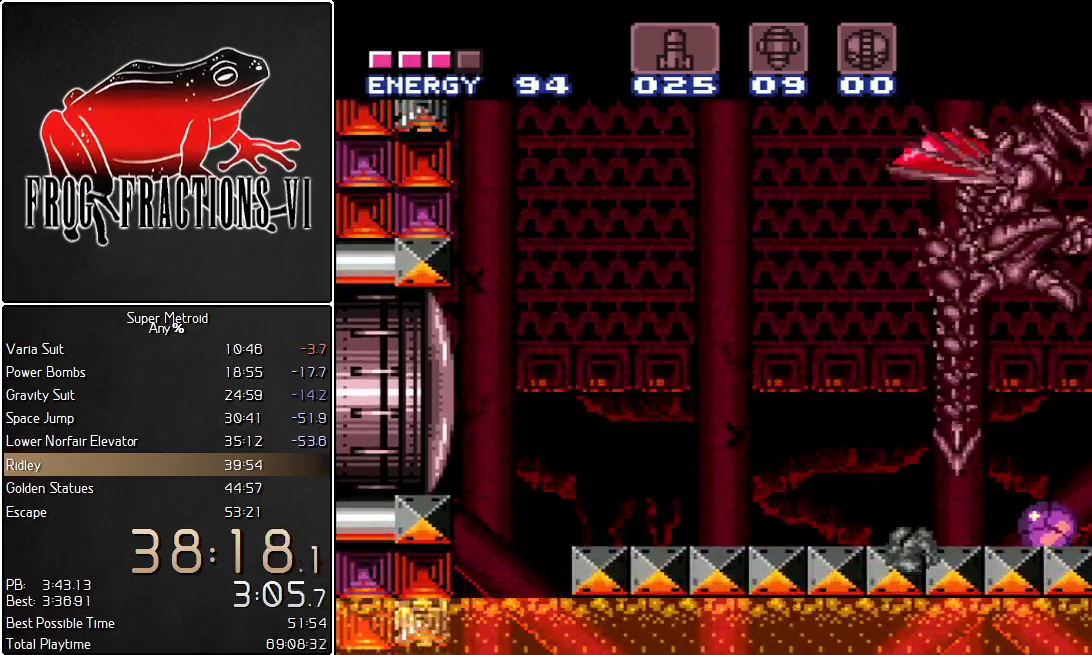
{"buttons": ["L1", "DPAD_LEFT"], "events": [[100, "DPAD_LEFT", "down"], [334, "DPAD_UP", "down"], [484, "DPAD_UP", "up"]]}
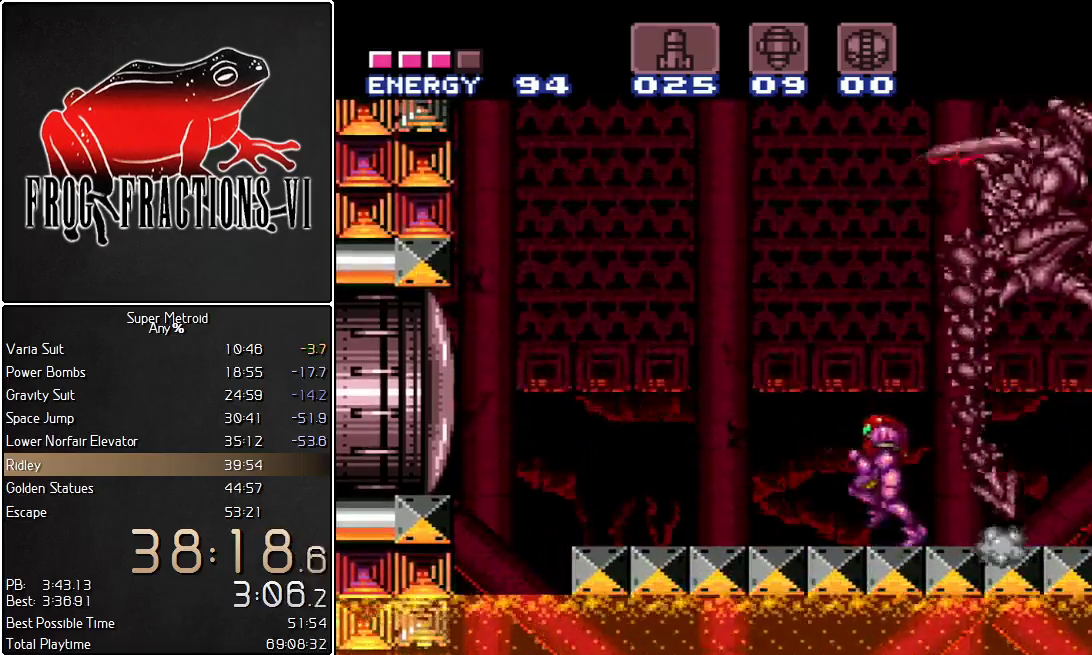
{"buttons": ["L1", "R1", "DPAD_RIGHT"], "events": [[116, "B", "down"], [400, "DPAD_LEFT", "up"], [417, "B", "up"], [417, "DPAD_RIGHT", "down"], [450, "R1", "down"]]}
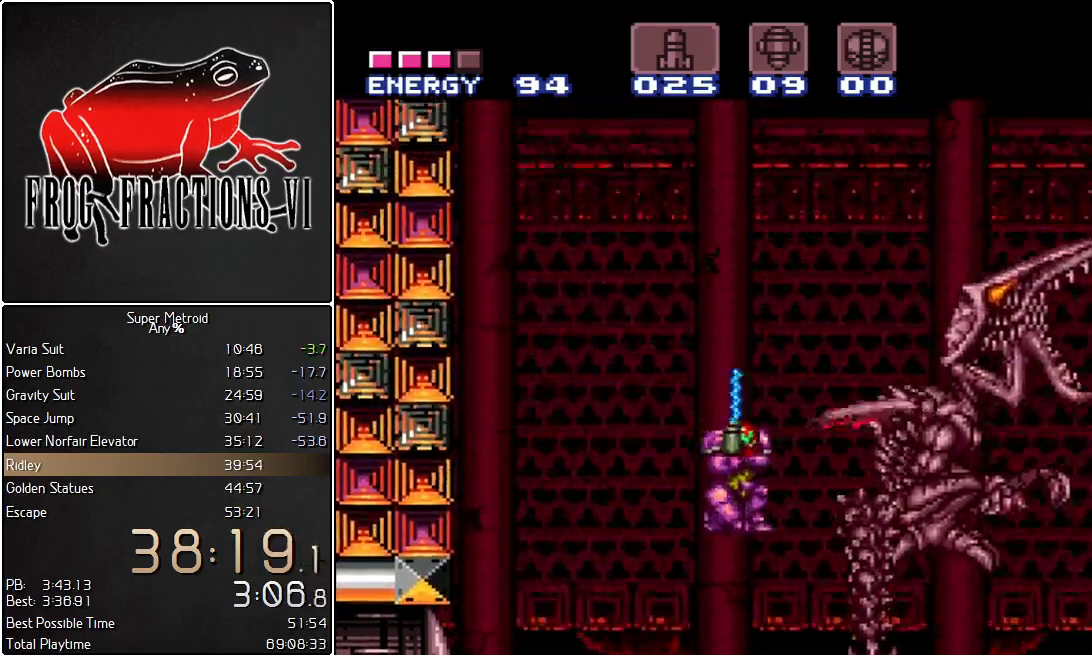
{"buttons": ["Y", "L1", "R1", "DPAD_LEFT"], "events": [[17, "DPAD_LEFT", "down"], [17, "DPAD_RIGHT", "up"], [17, "Y", "down"]]}